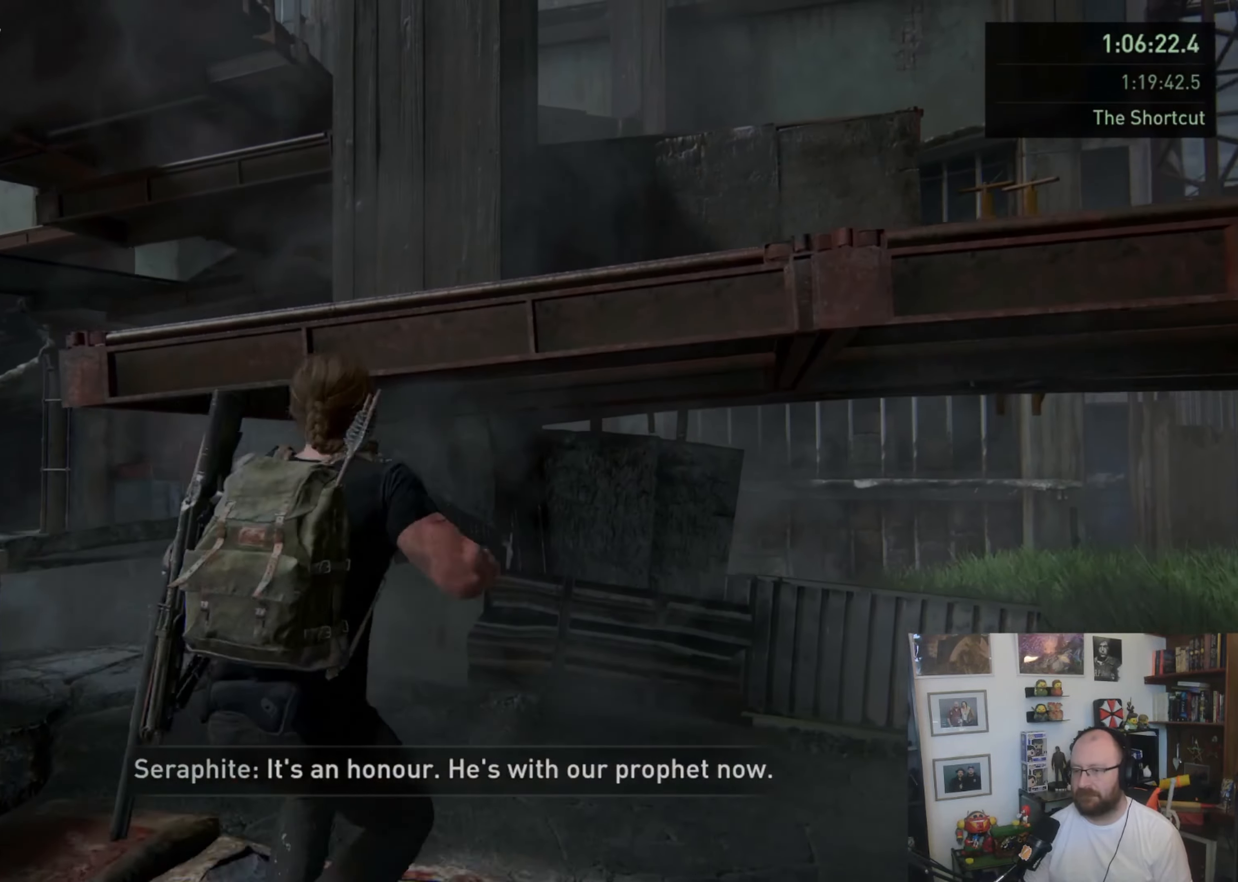
Gameplay with a controller (PlayStation layout); each line is a JSON object with the inputs held at the frame after it (dt_ms = milliseconds from this image to that frame). "button_events" lists button changes between this image and that frame as [ms after this image, input, new state], when the widget could be followed in between (sticks are given only as held states).
{"dt_ms": 500, "buttons": [], "left_stick": "up-right", "right_stick": "right", "button_events": [[33, "CROSS", "down"], [266, "CROSS", "up"]]}
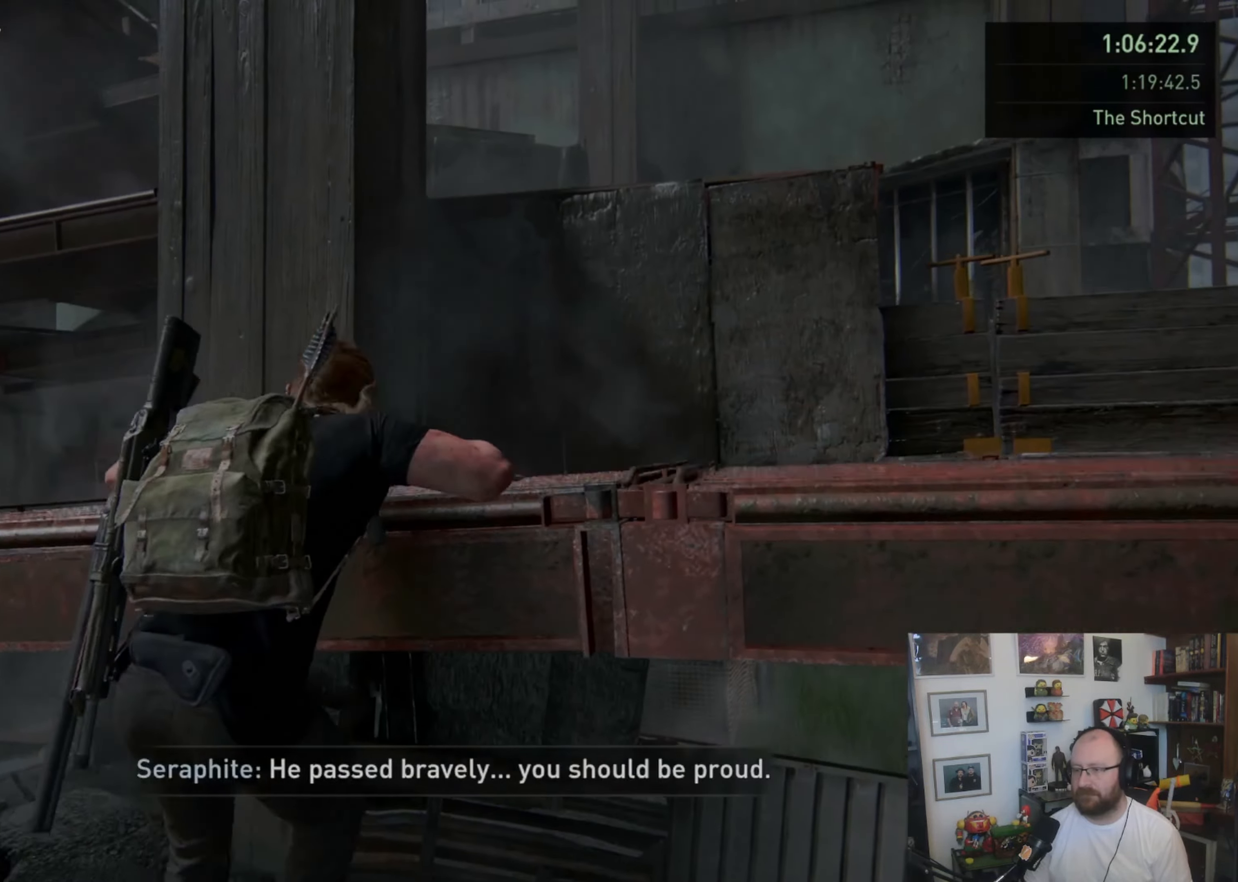
{"dt_ms": 500, "buttons": [], "left_stick": "up-right", "right_stick": "center", "button_events": []}
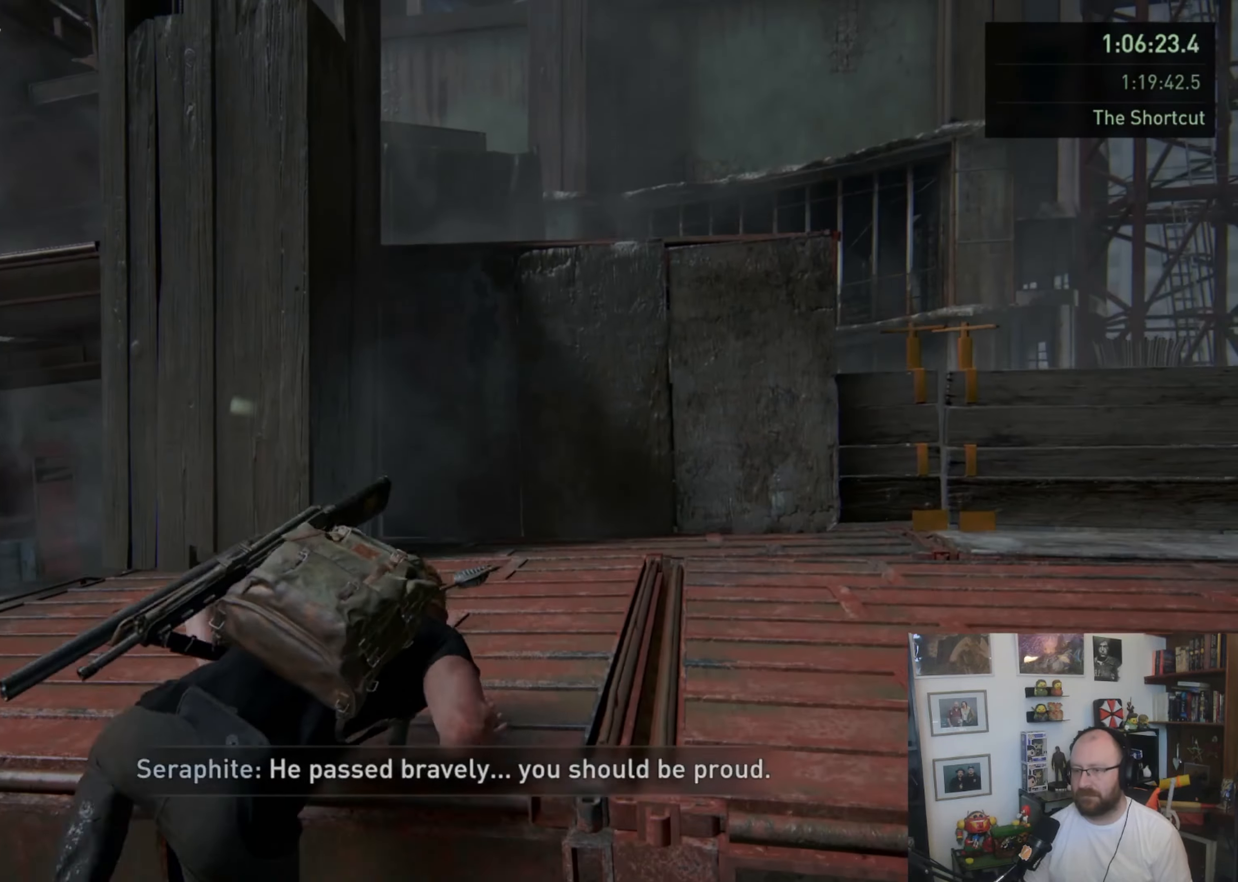
{"dt_ms": 500, "buttons": [], "left_stick": "up-right", "right_stick": "center", "button_events": []}
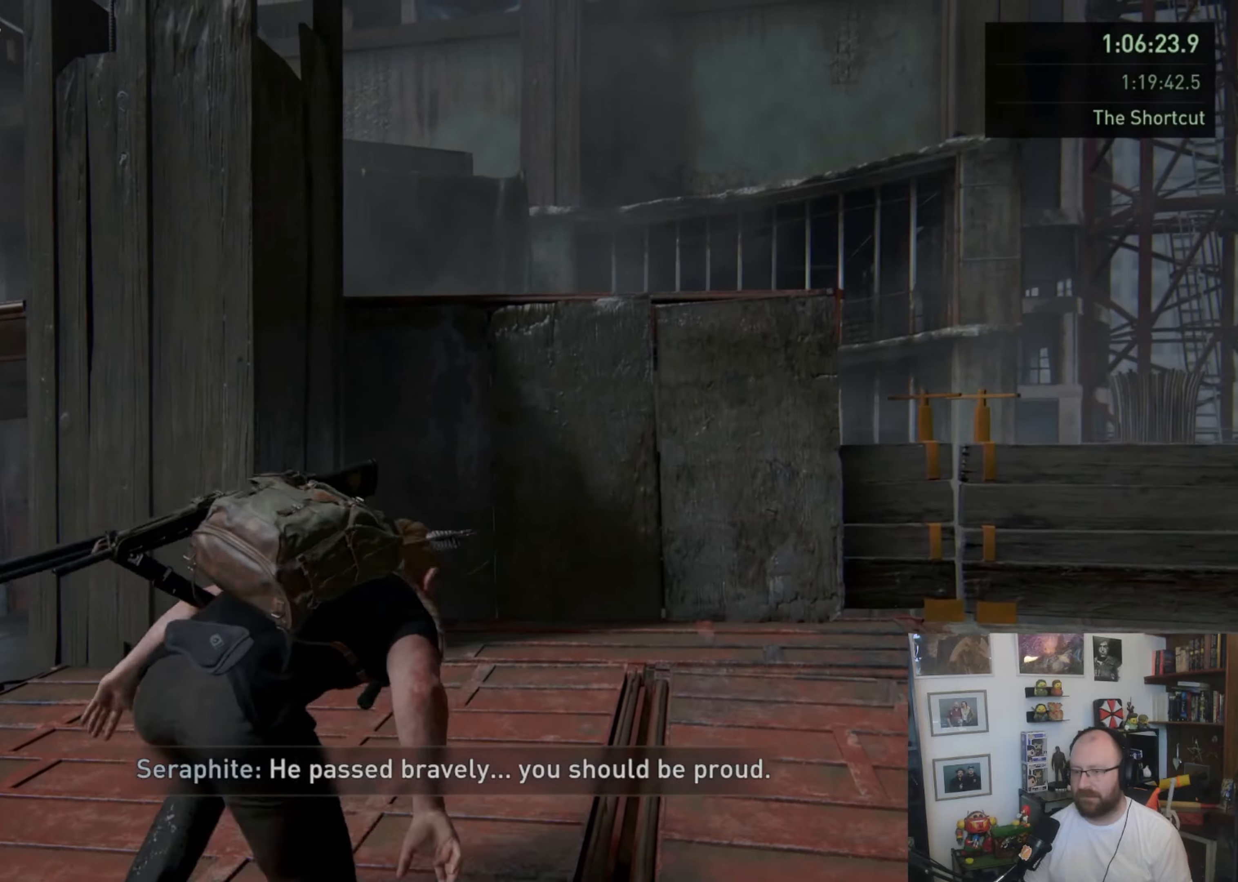
{"dt_ms": 500, "buttons": ["CROSS"], "left_stick": "up", "right_stick": "center", "button_events": [[366, "CROSS", "down"], [433, "CROSS", "up"], [500, "CROSS", "down"]]}
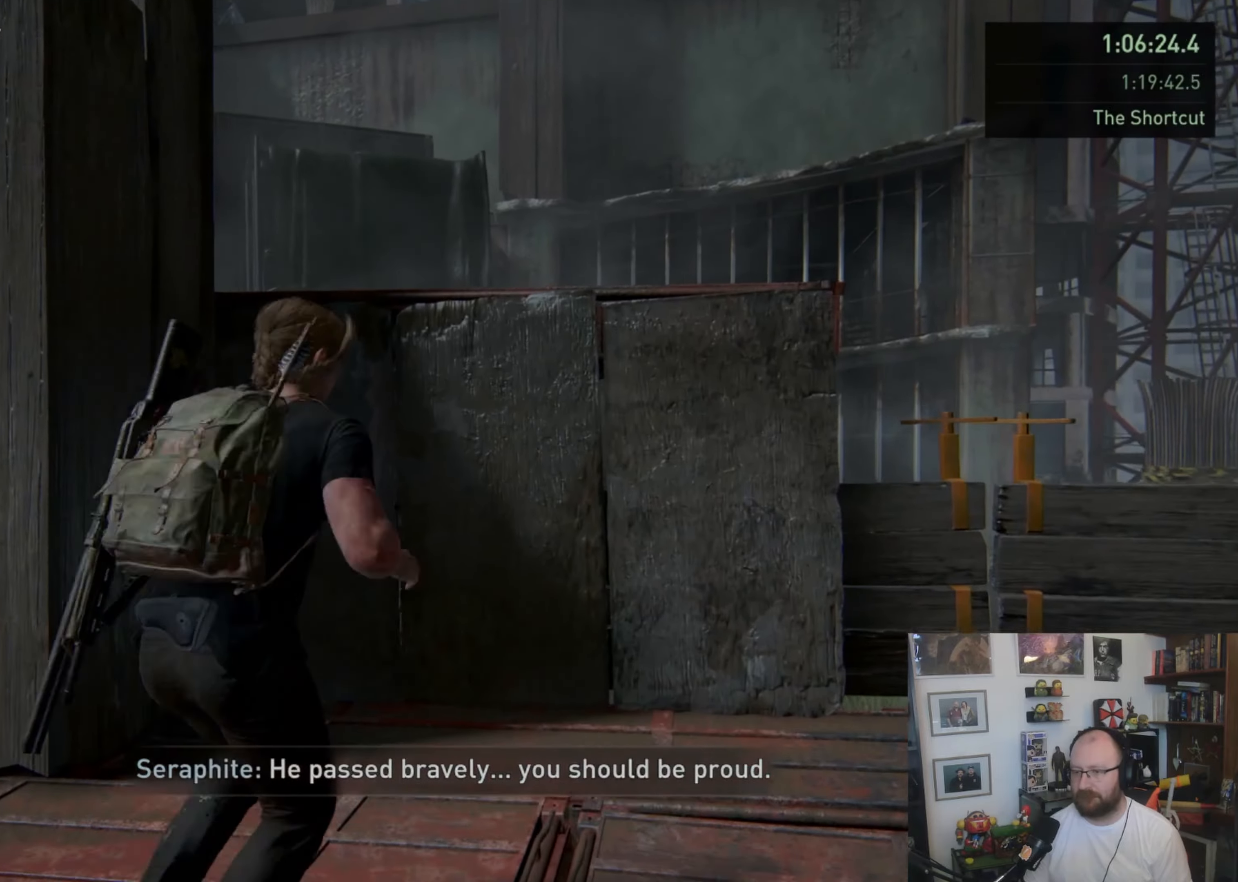
{"dt_ms": 500, "buttons": [], "left_stick": "up", "right_stick": "left", "button_events": [[100, "CROSS", "up"]]}
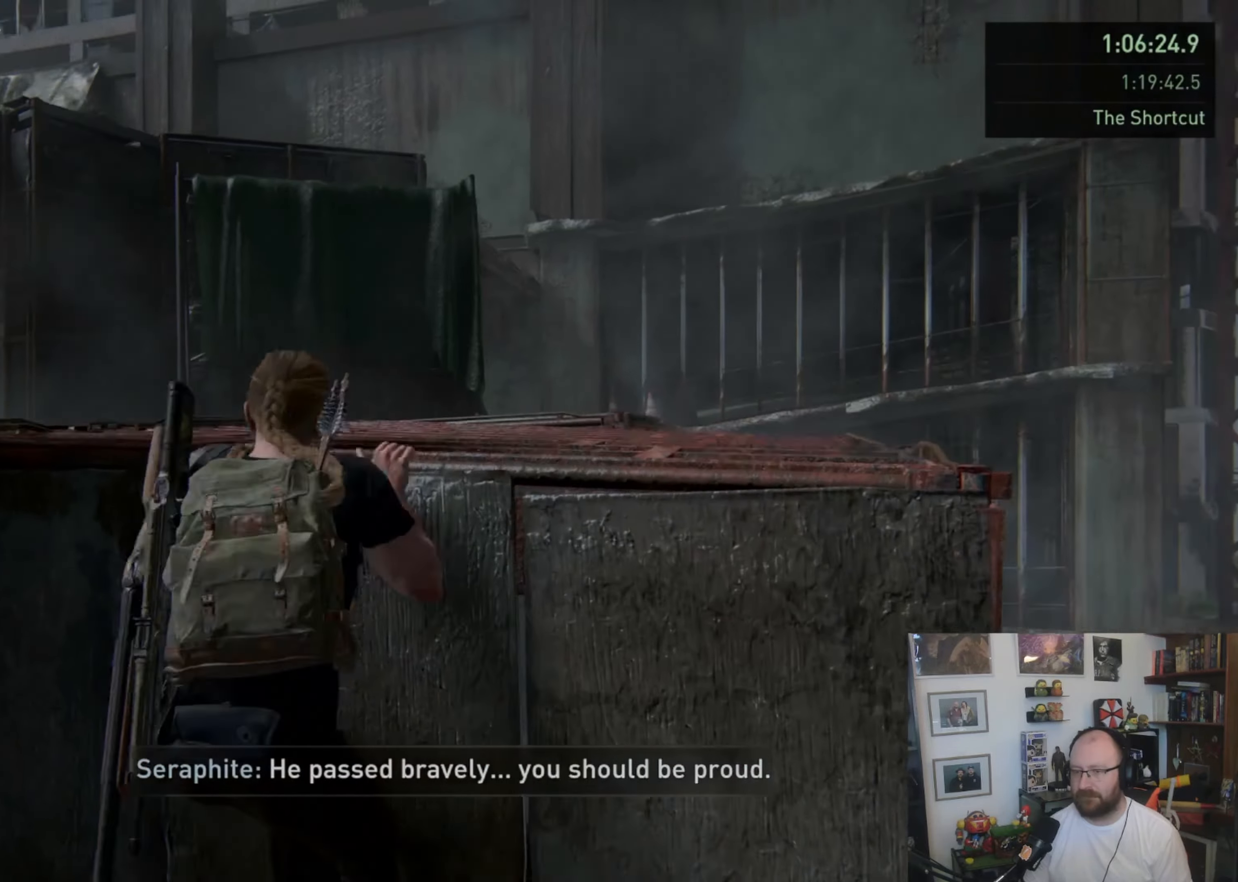
{"dt_ms": 500, "buttons": [], "left_stick": "up", "right_stick": "center", "button_events": []}
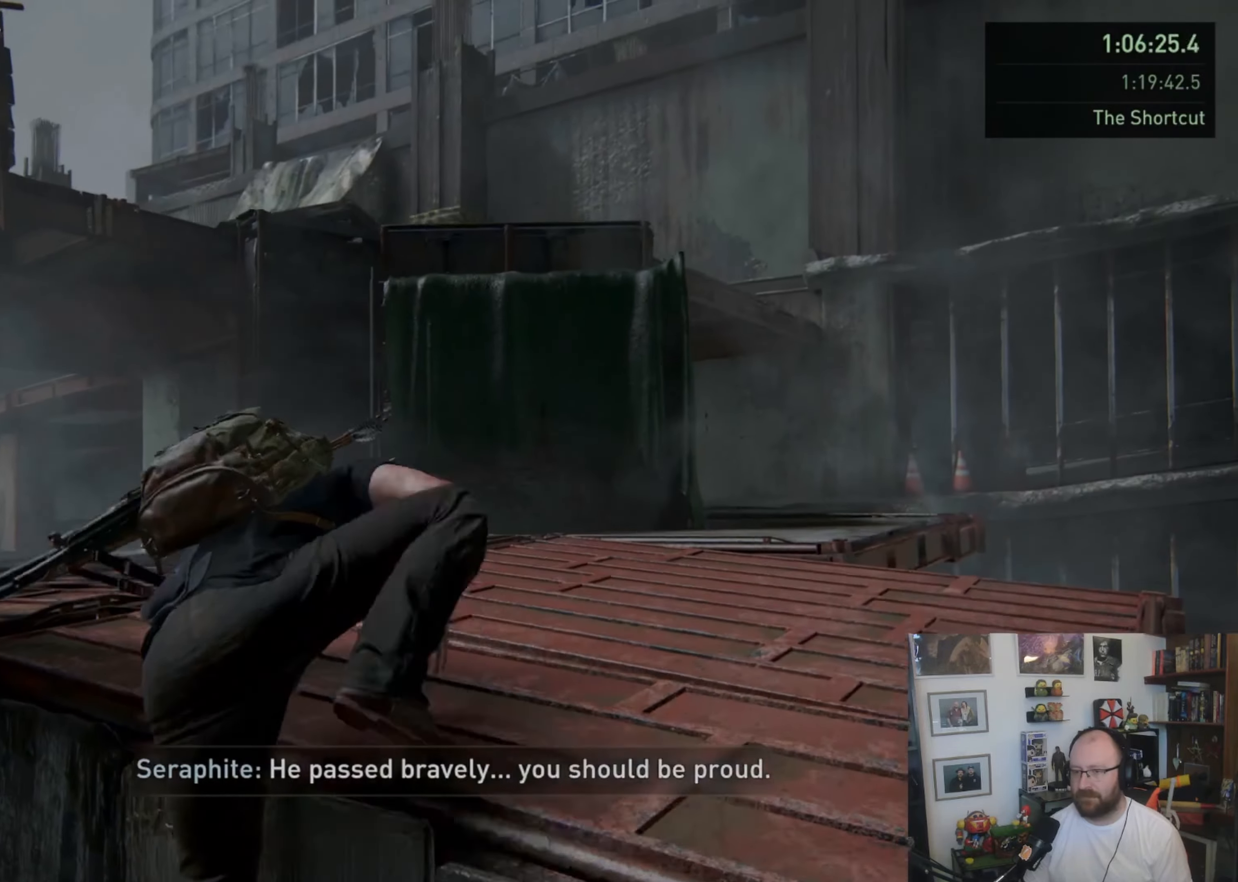
{"dt_ms": 500, "buttons": [], "left_stick": "up", "right_stick": "center", "button_events": []}
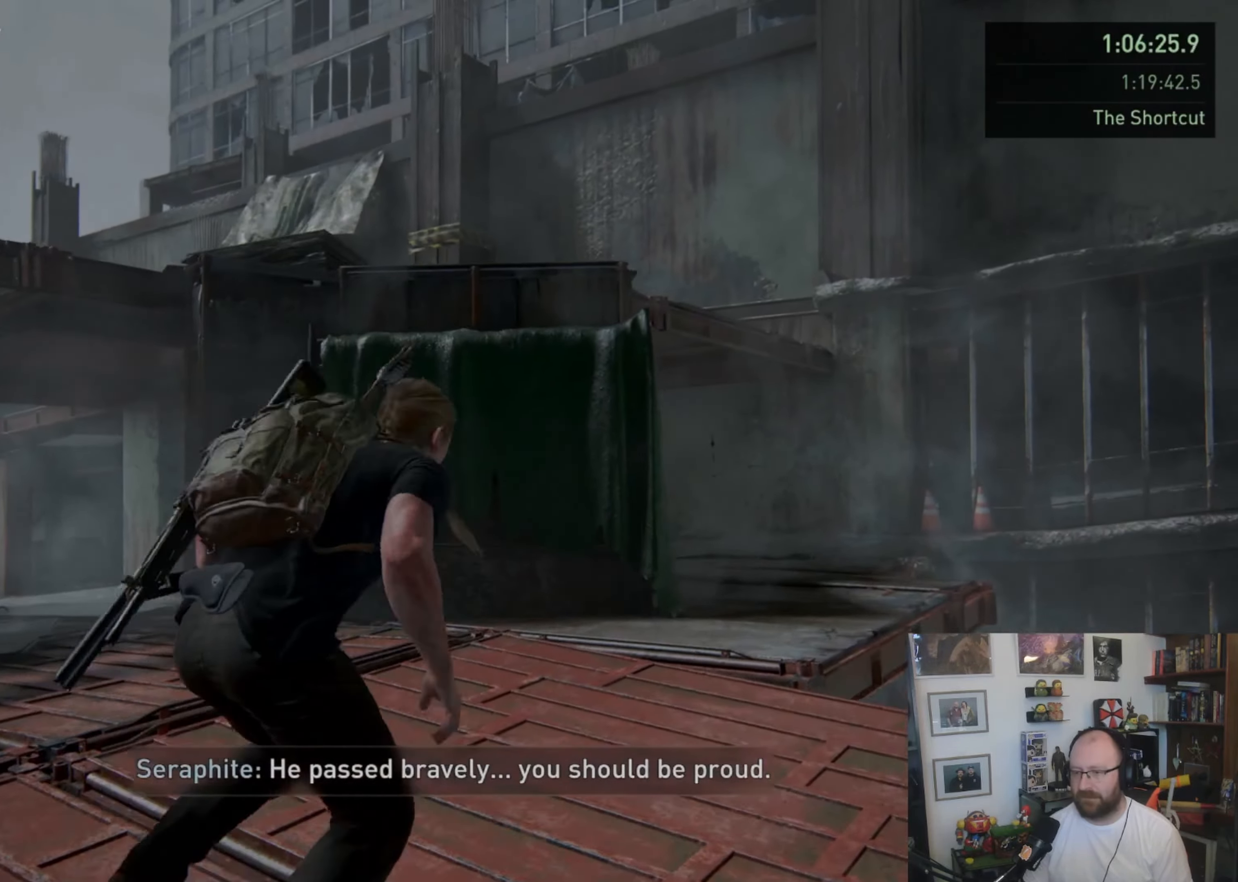
{"dt_ms": 500, "buttons": [], "left_stick": "up", "right_stick": "center", "button_events": [[400, "CROSS", "down"], [500, "CROSS", "up"]]}
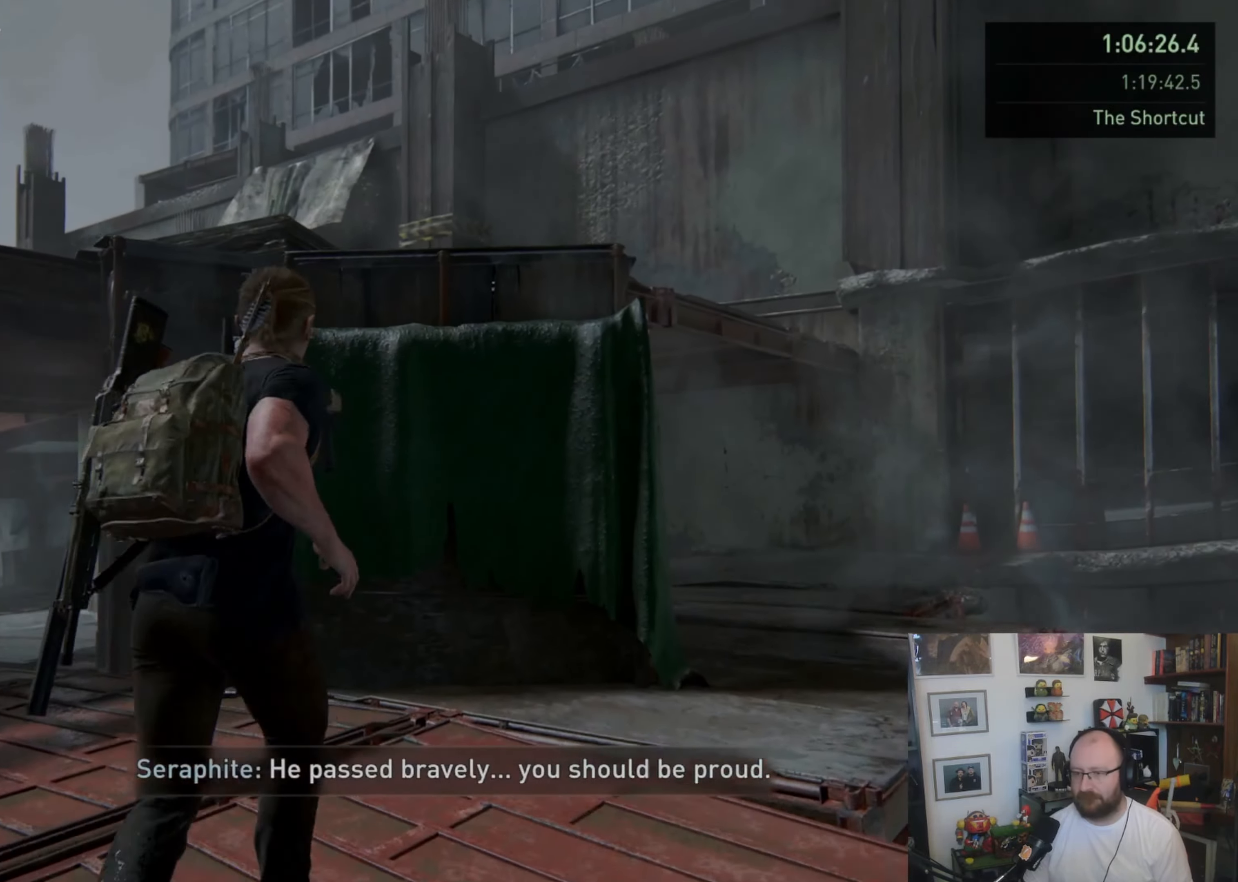
{"dt_ms": 500, "buttons": [], "left_stick": "up", "right_stick": "left", "button_events": [[66, "CROSS", "down"], [166, "CROSS", "up"]]}
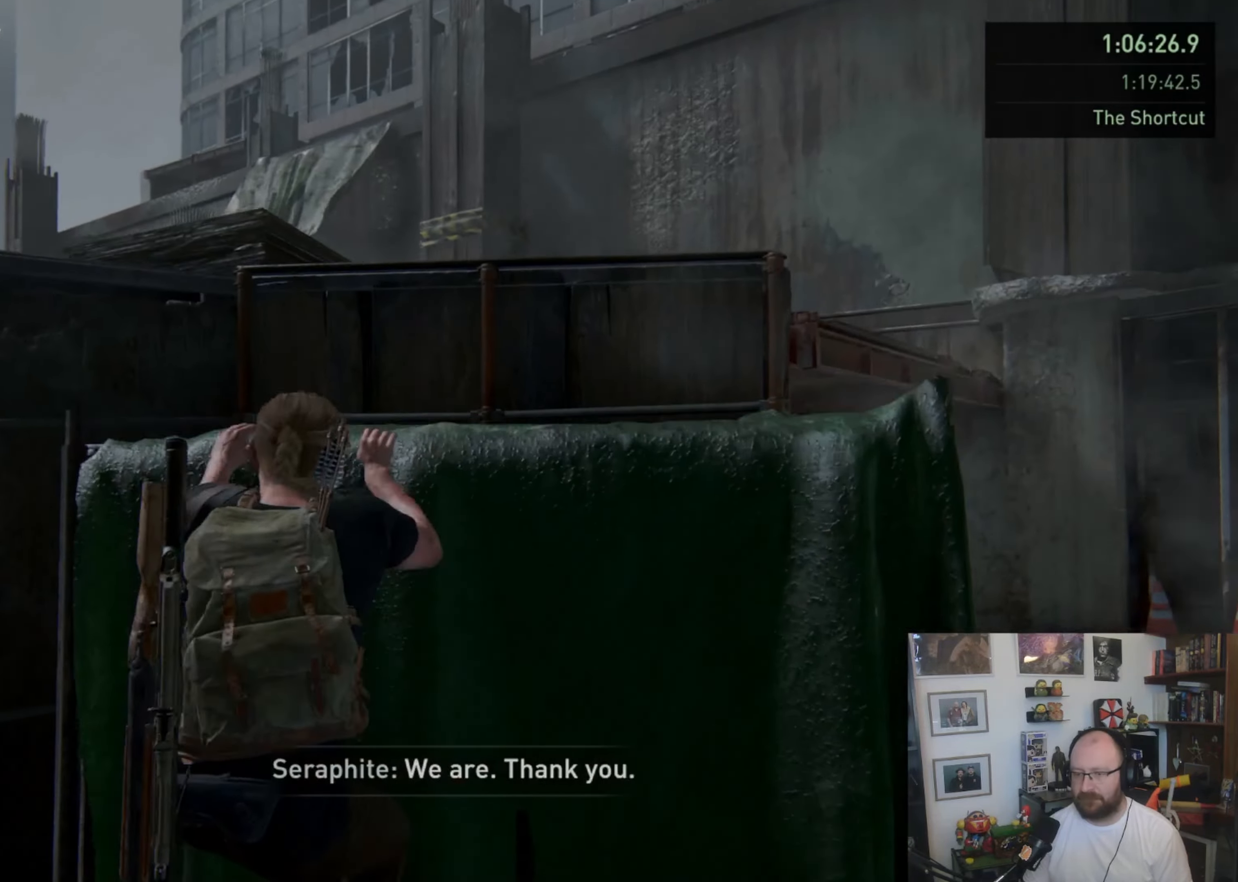
{"dt_ms": 500, "buttons": [], "left_stick": "up-right", "right_stick": "center", "button_events": []}
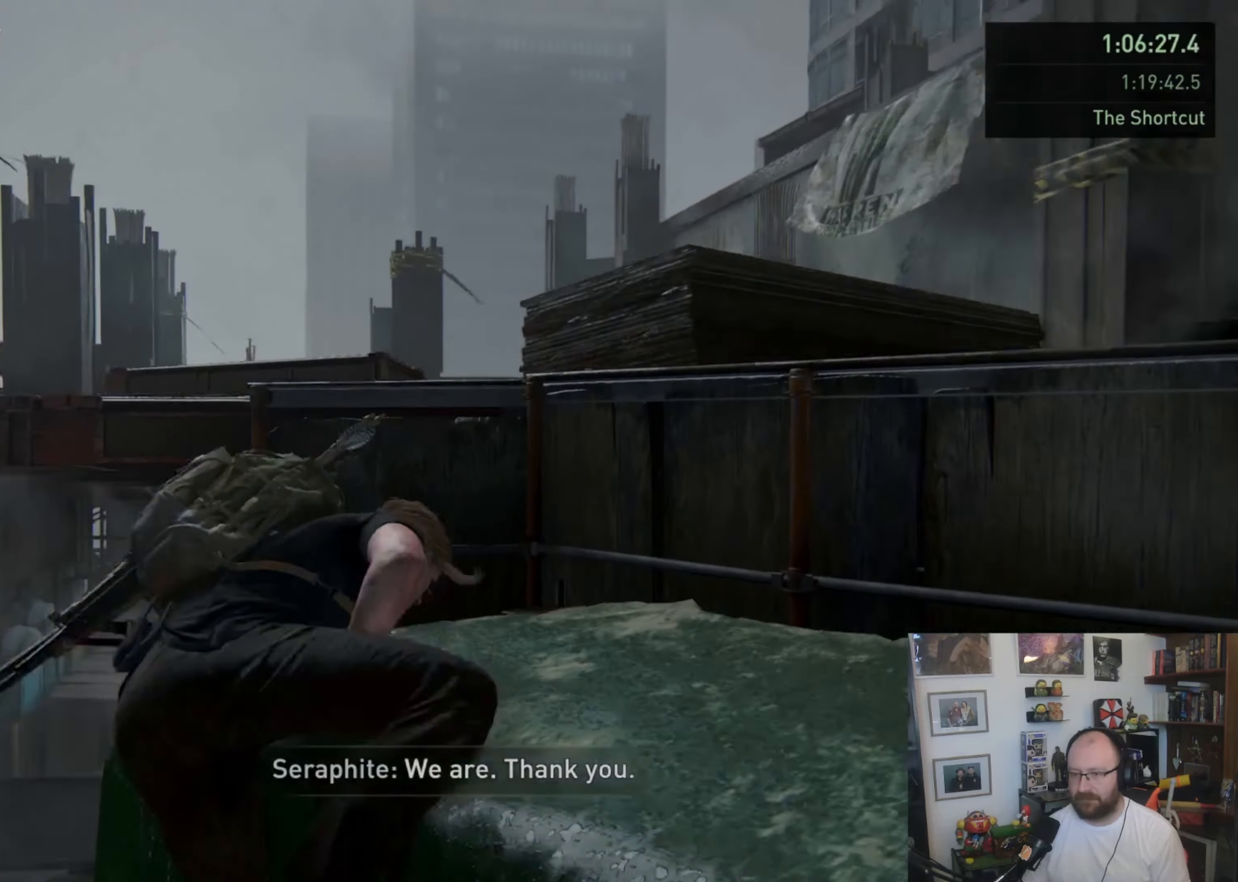
{"dt_ms": 500, "buttons": ["CROSS"], "left_stick": "up", "right_stick": "center", "button_events": [[333, "CROSS", "down"], [400, "CROSS", "up"], [500, "CROSS", "down"]]}
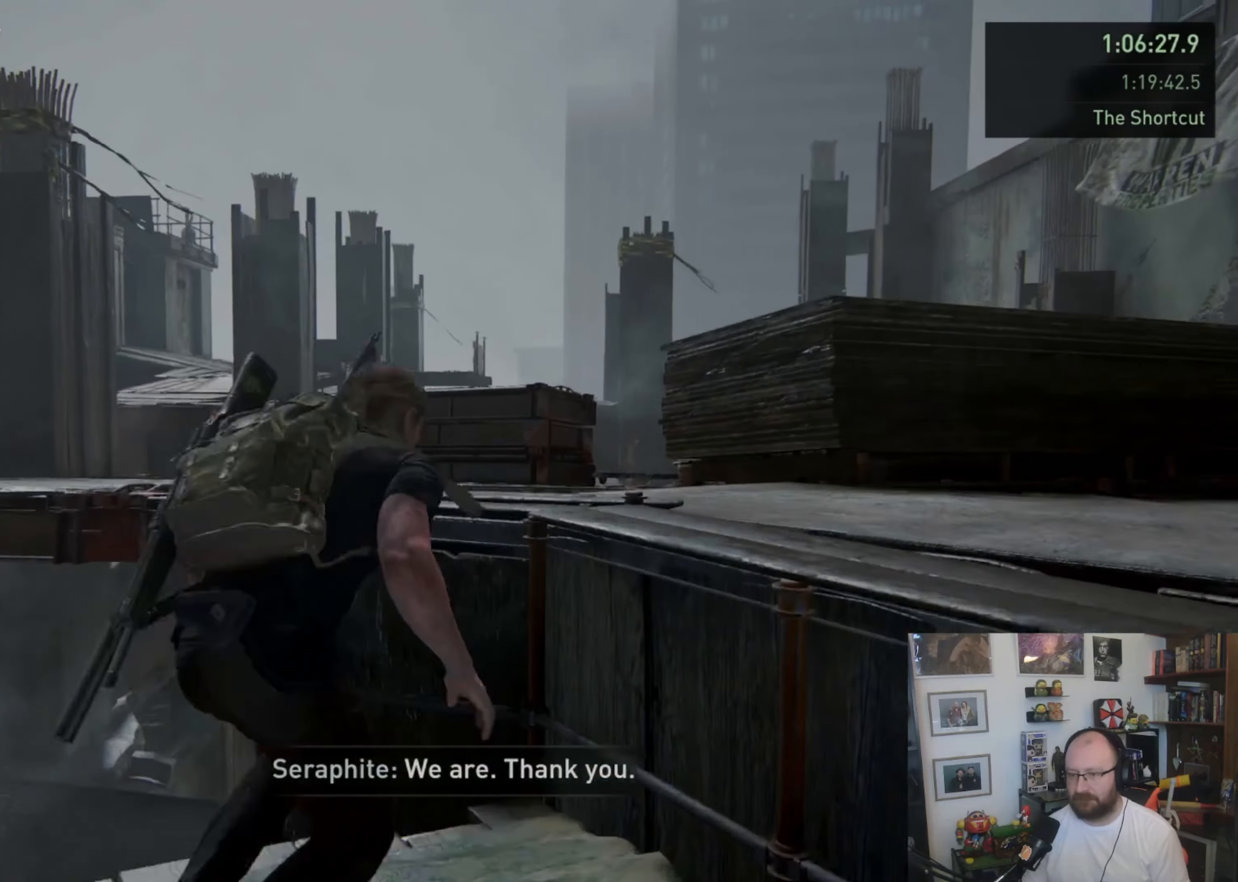
{"dt_ms": 500, "buttons": [], "left_stick": "up-left", "right_stick": "center", "button_events": [[66, "CROSS", "up"], [133, "CROSS", "down"], [233, "CROSS", "up"]]}
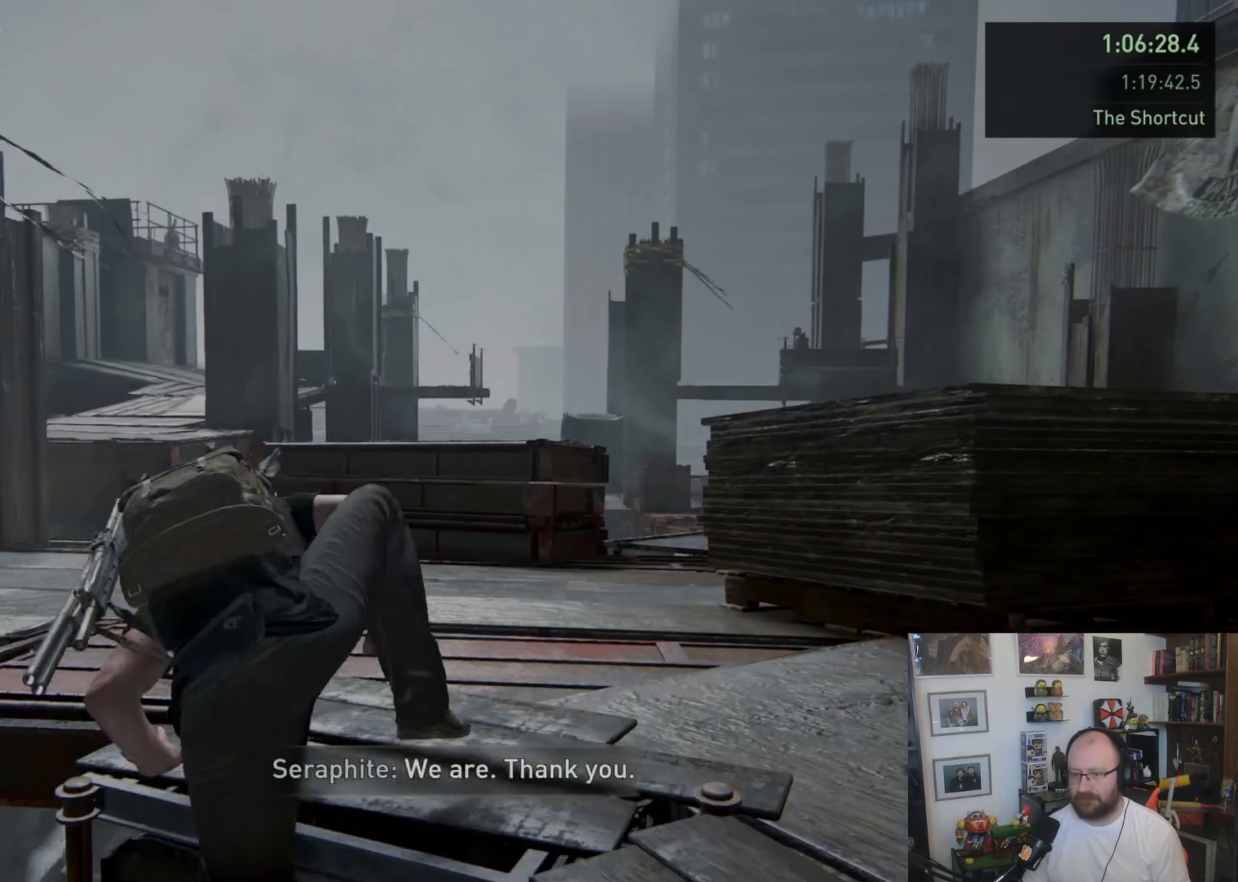
{"dt_ms": 500, "buttons": ["DPAD_DOWN"], "left_stick": "up-left", "right_stick": "center", "button_events": [[433, "DPAD_DOWN", "down"]]}
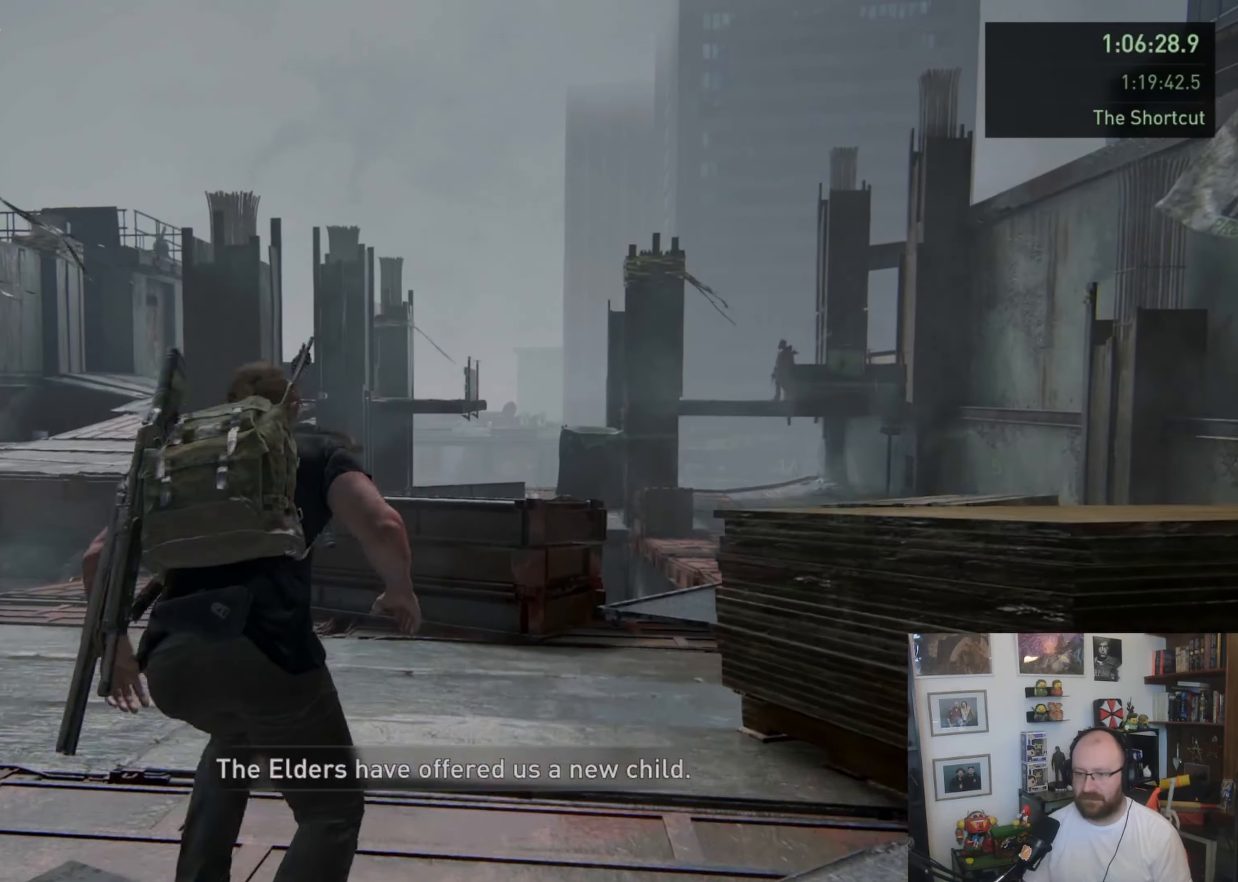
{"dt_ms": 500, "buttons": [], "left_stick": "up-left", "right_stick": "center", "button_events": [[33, "DPAD_DOWN", "up"]]}
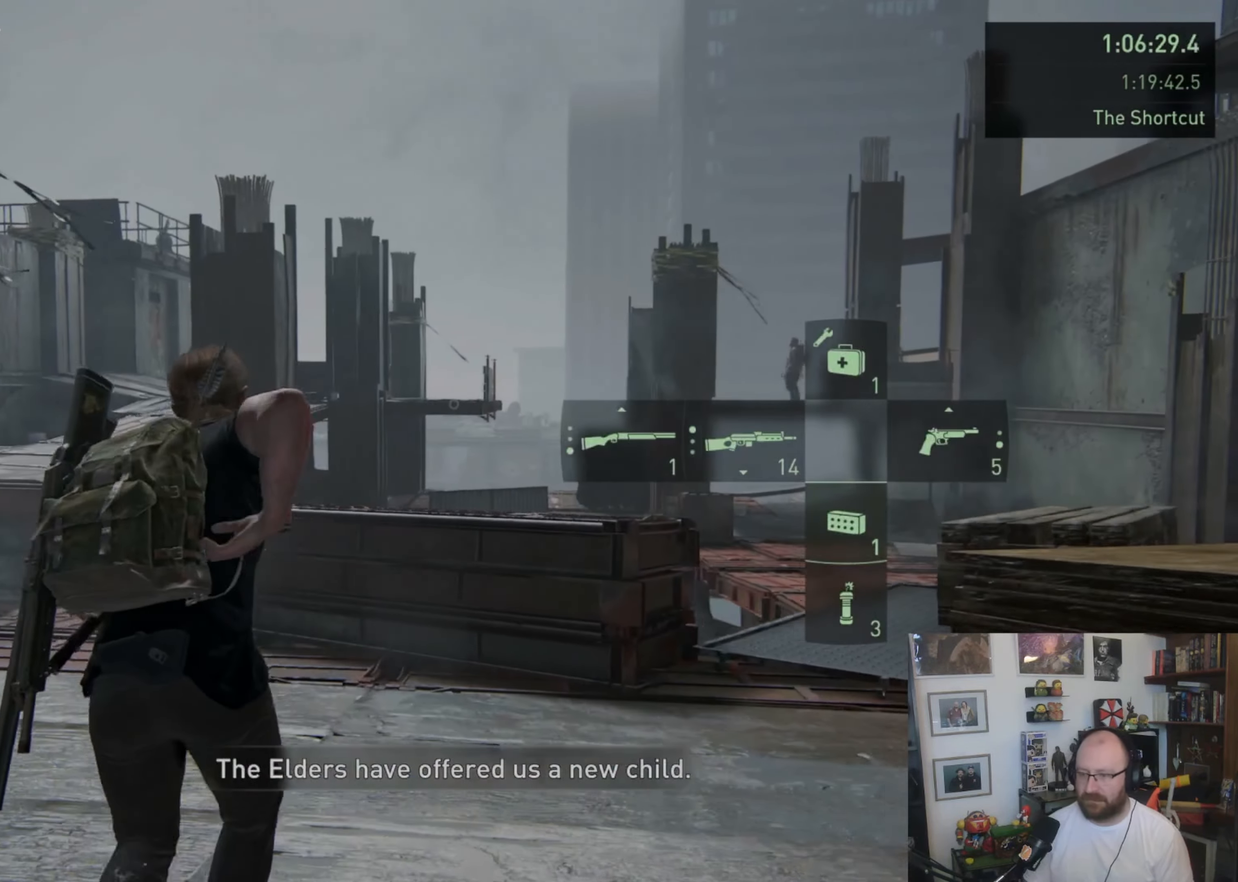
{"dt_ms": 500, "buttons": [], "left_stick": "up-left", "right_stick": "center", "button_events": []}
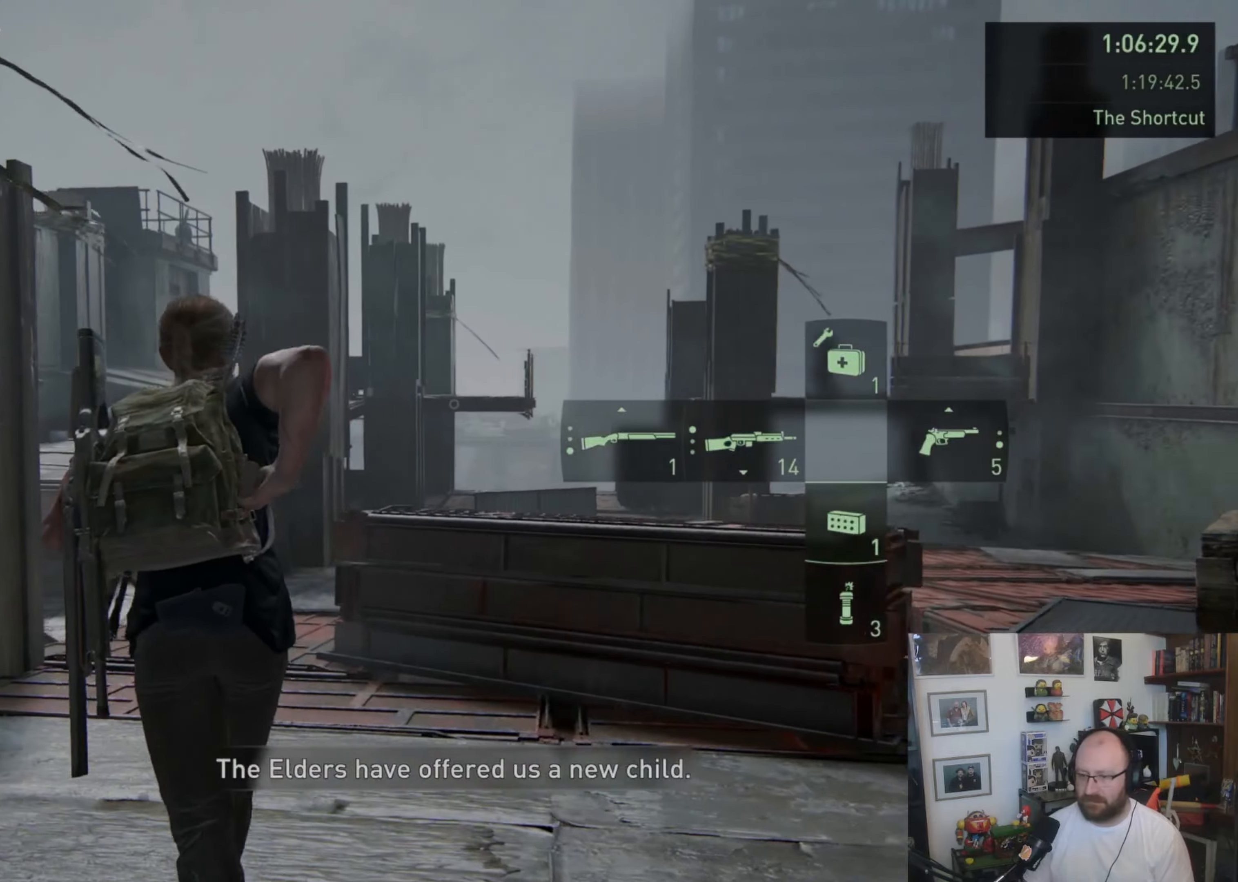
{"dt_ms": 500, "buttons": [], "left_stick": "up", "right_stick": "center", "button_events": []}
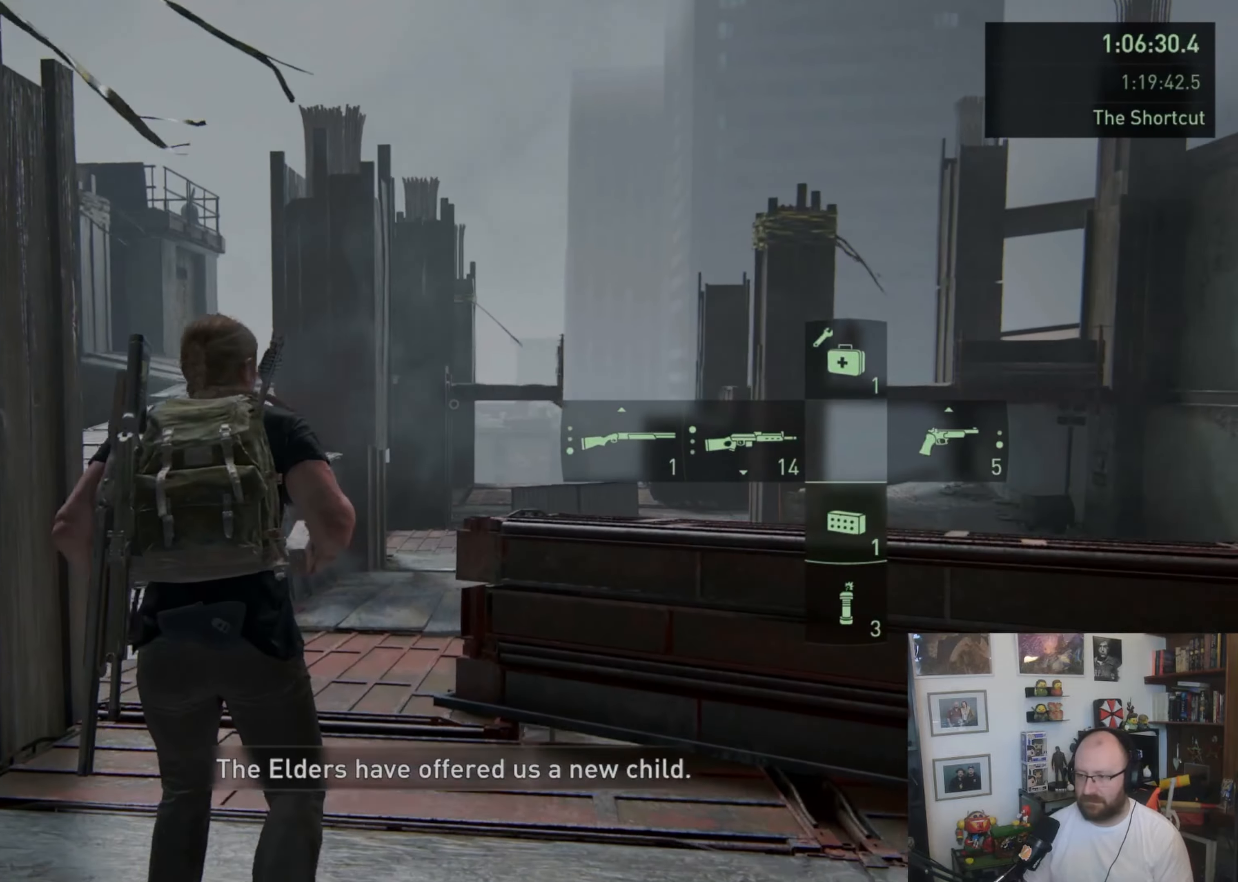
{"dt_ms": 500, "buttons": [], "left_stick": "up", "right_stick": "center", "button_events": []}
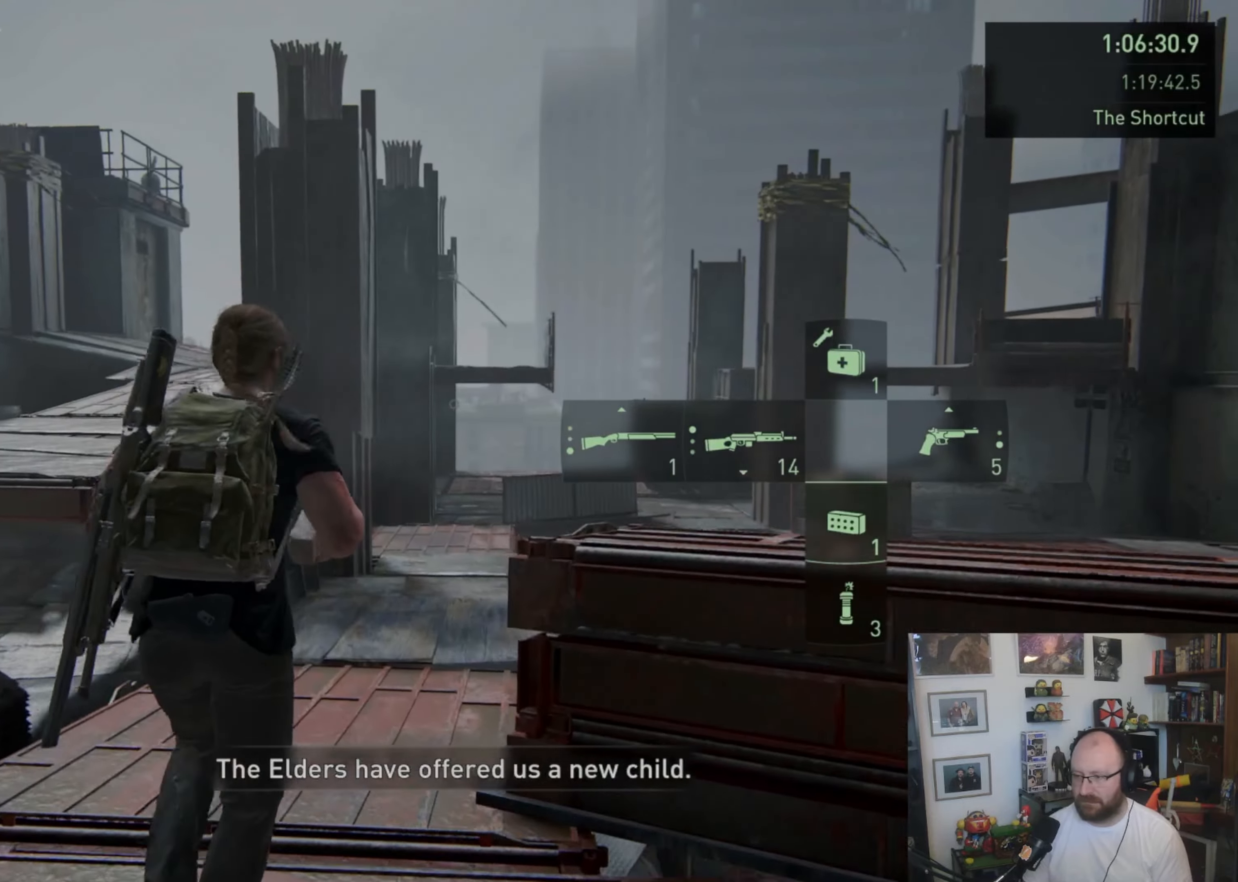
{"dt_ms": 500, "buttons": [], "left_stick": "up", "right_stick": "center", "button_events": []}
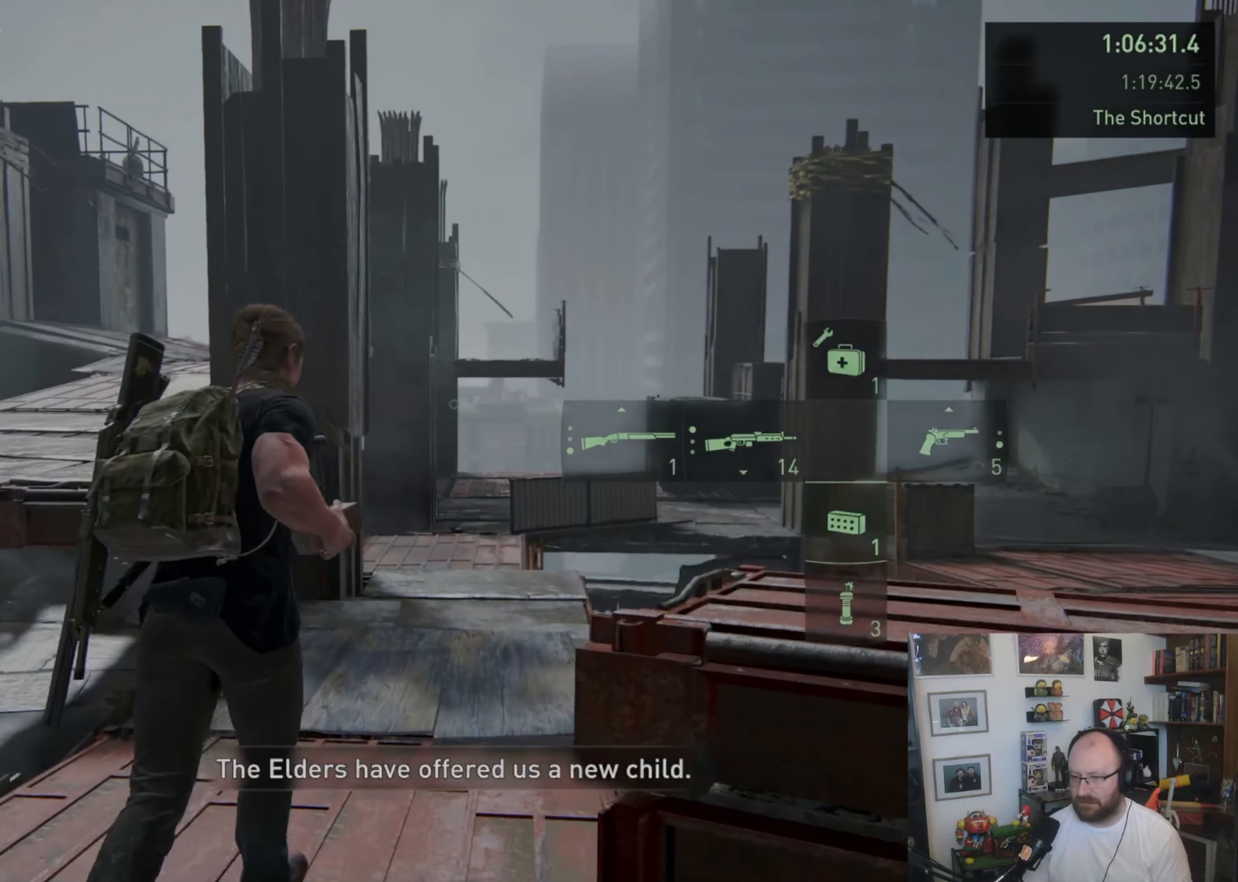
{"dt_ms": 500, "buttons": [], "left_stick": "up", "right_stick": "center", "button_events": []}
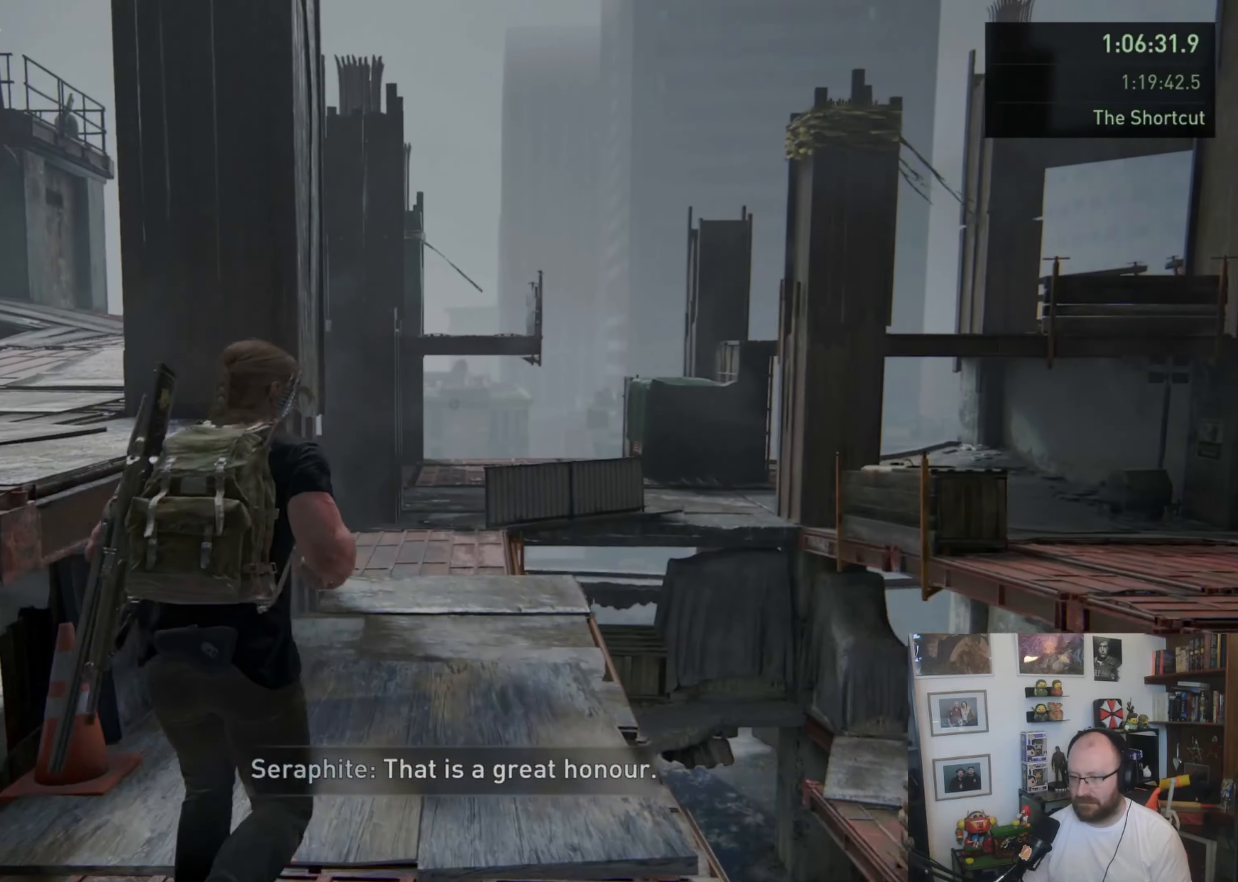
{"dt_ms": 1000, "buttons": [], "left_stick": "up", "right_stick": "center", "button_events": []}
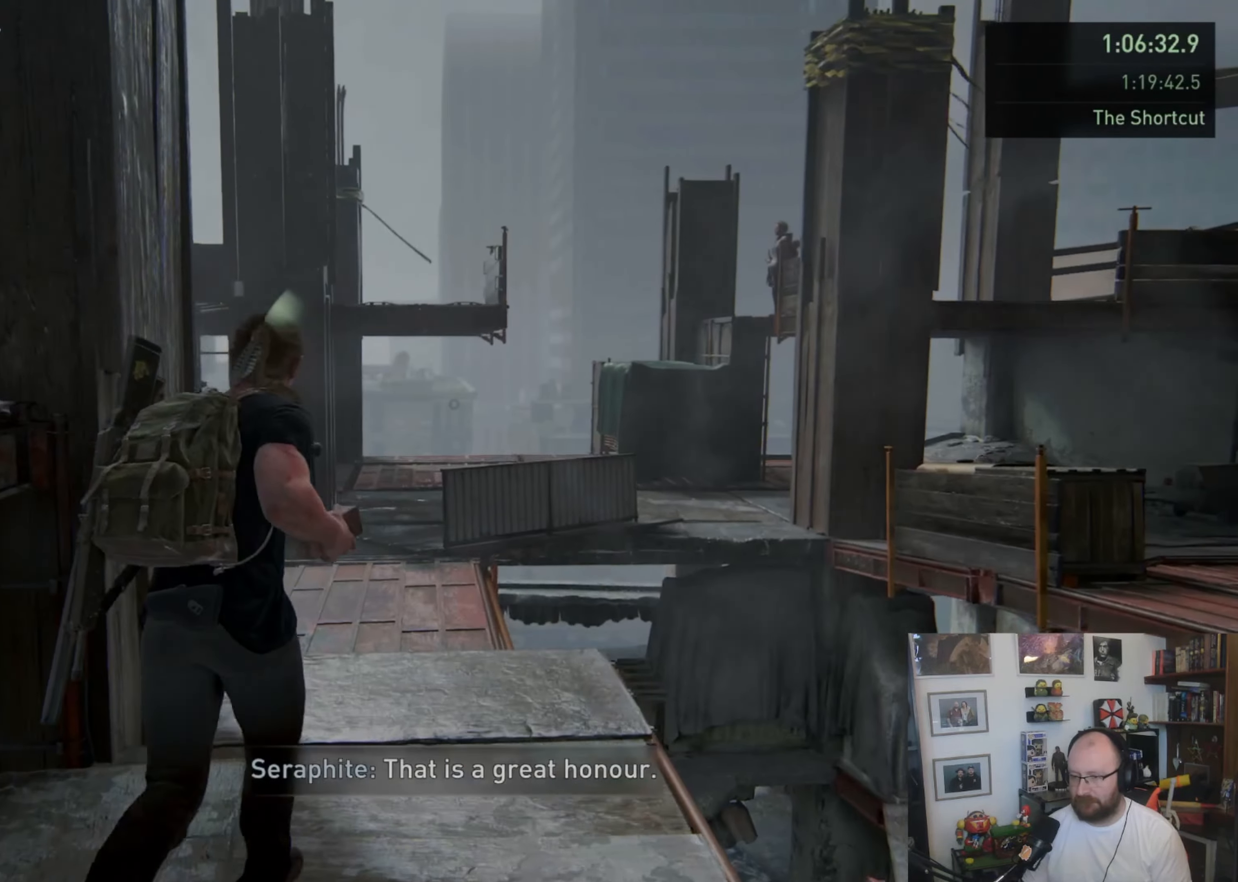
{"dt_ms": 500, "buttons": [], "left_stick": "up", "right_stick": "center", "button_events": []}
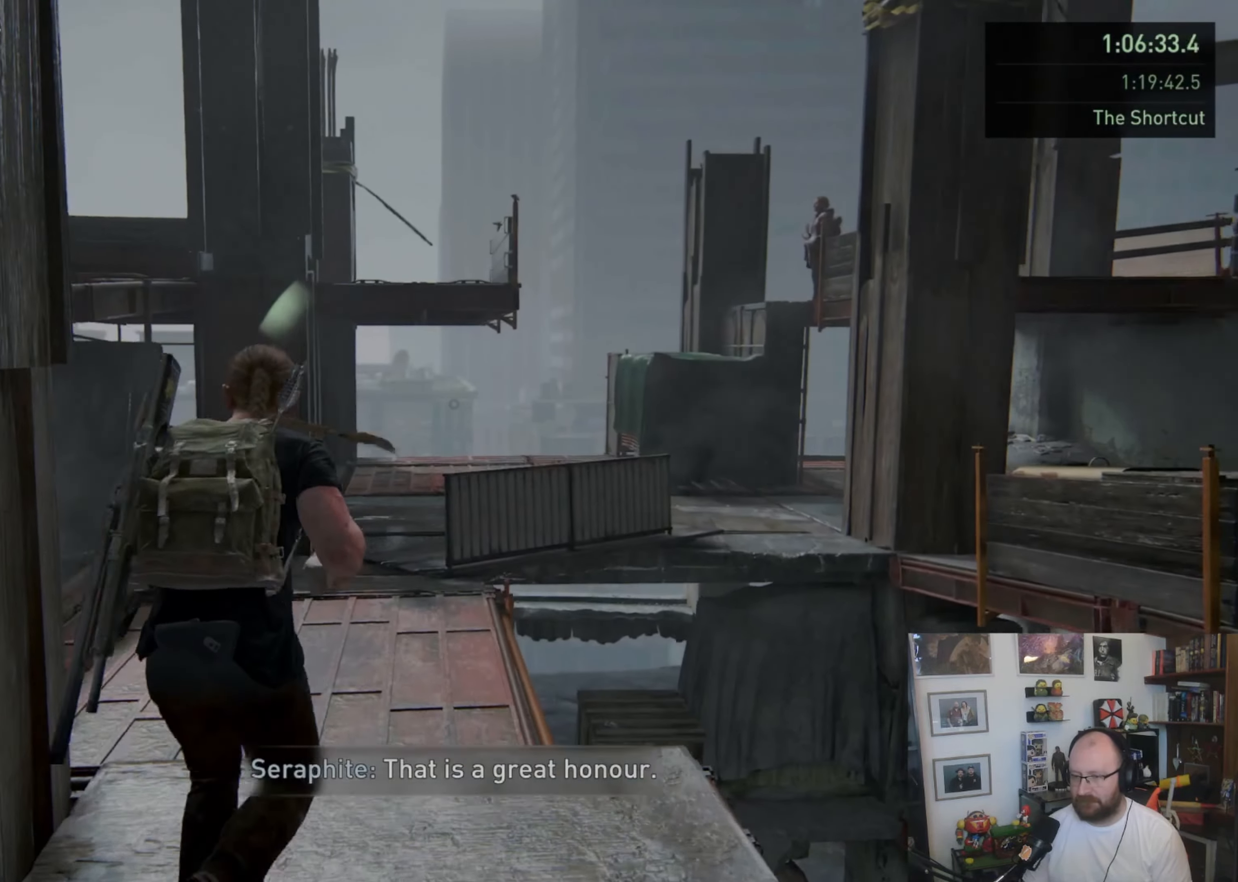
{"dt_ms": 500, "buttons": [], "left_stick": "up-right", "right_stick": "left", "button_events": []}
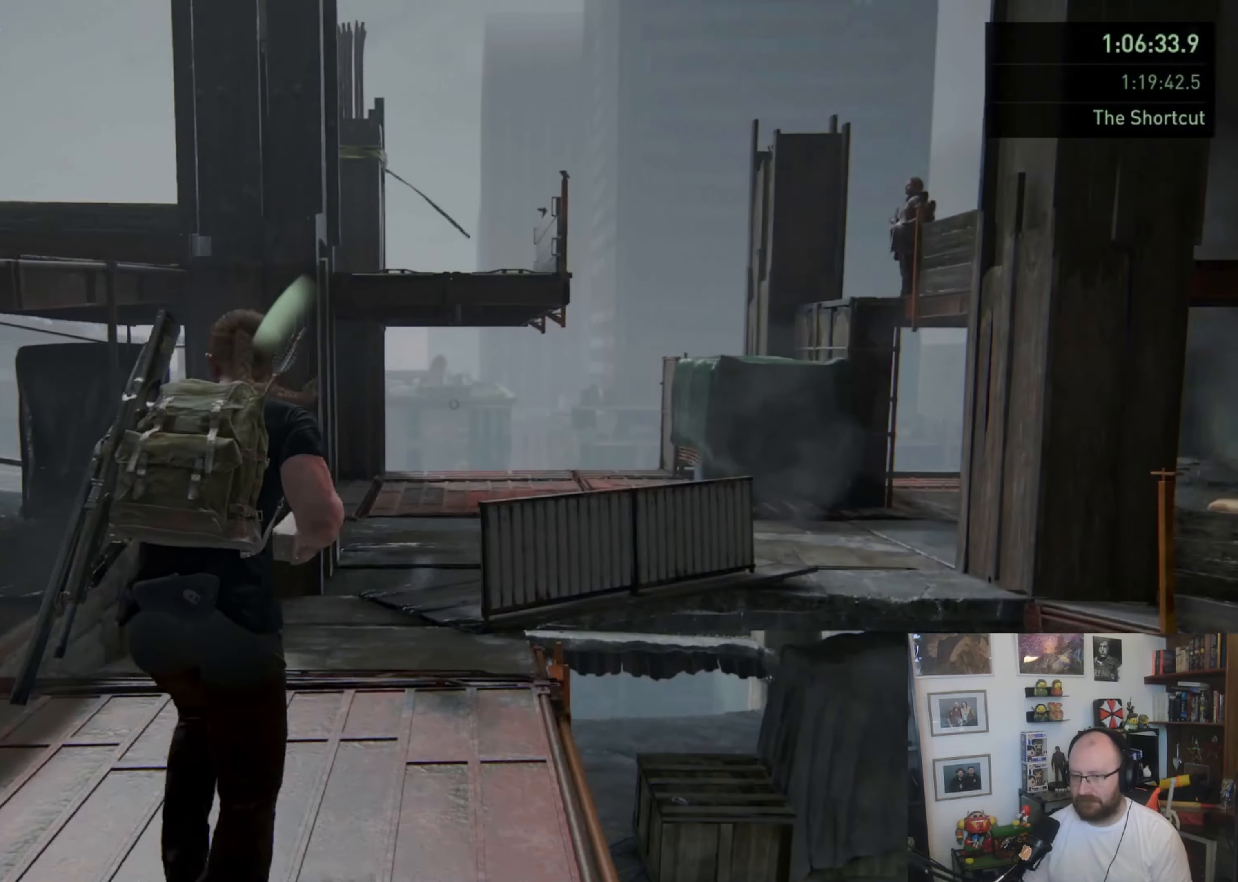
{"dt_ms": 500, "buttons": [], "left_stick": "up-right", "right_stick": "right", "button_events": []}
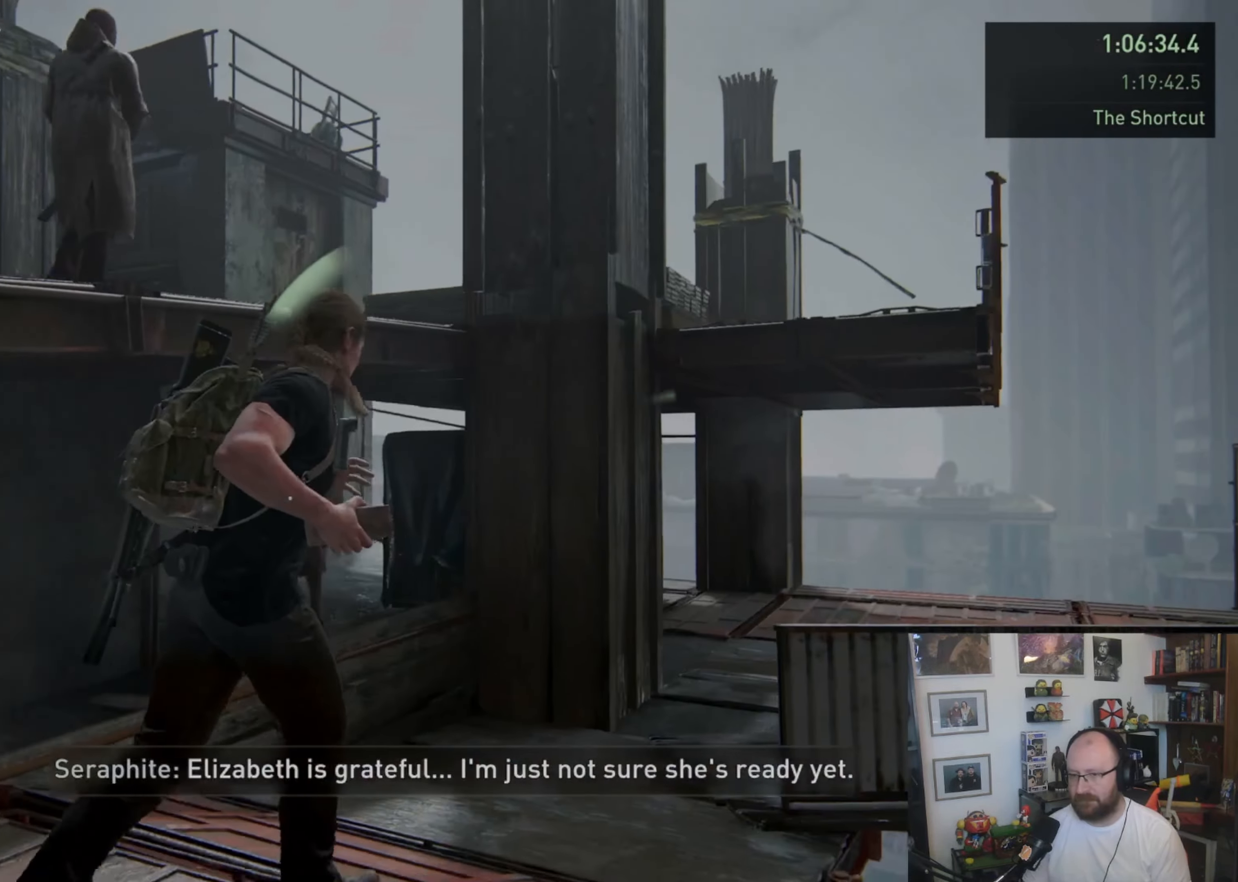
{"dt_ms": 1000, "buttons": [], "left_stick": "up", "right_stick": "right", "button_events": []}
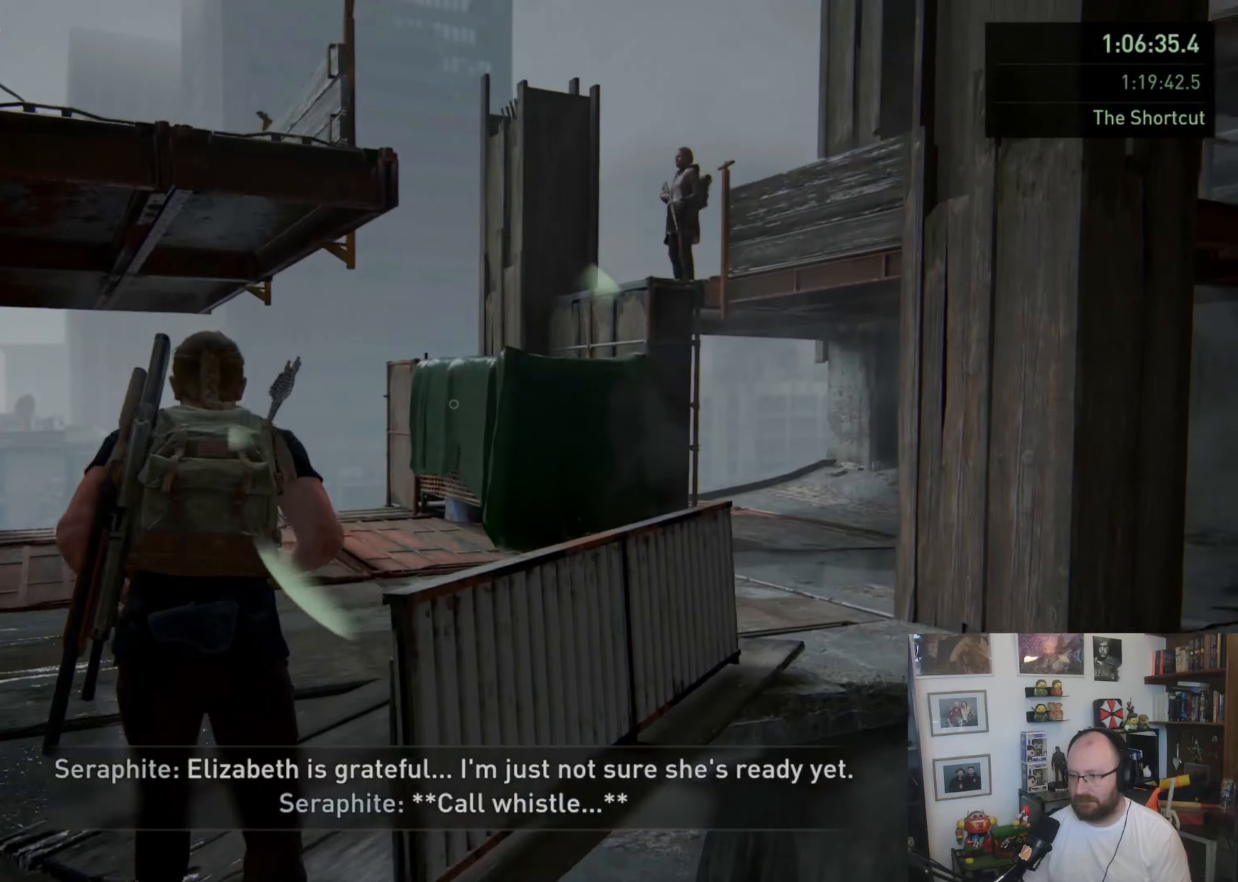
{"dt_ms": 500, "buttons": [], "left_stick": "up-left", "right_stick": "up-right", "button_events": []}
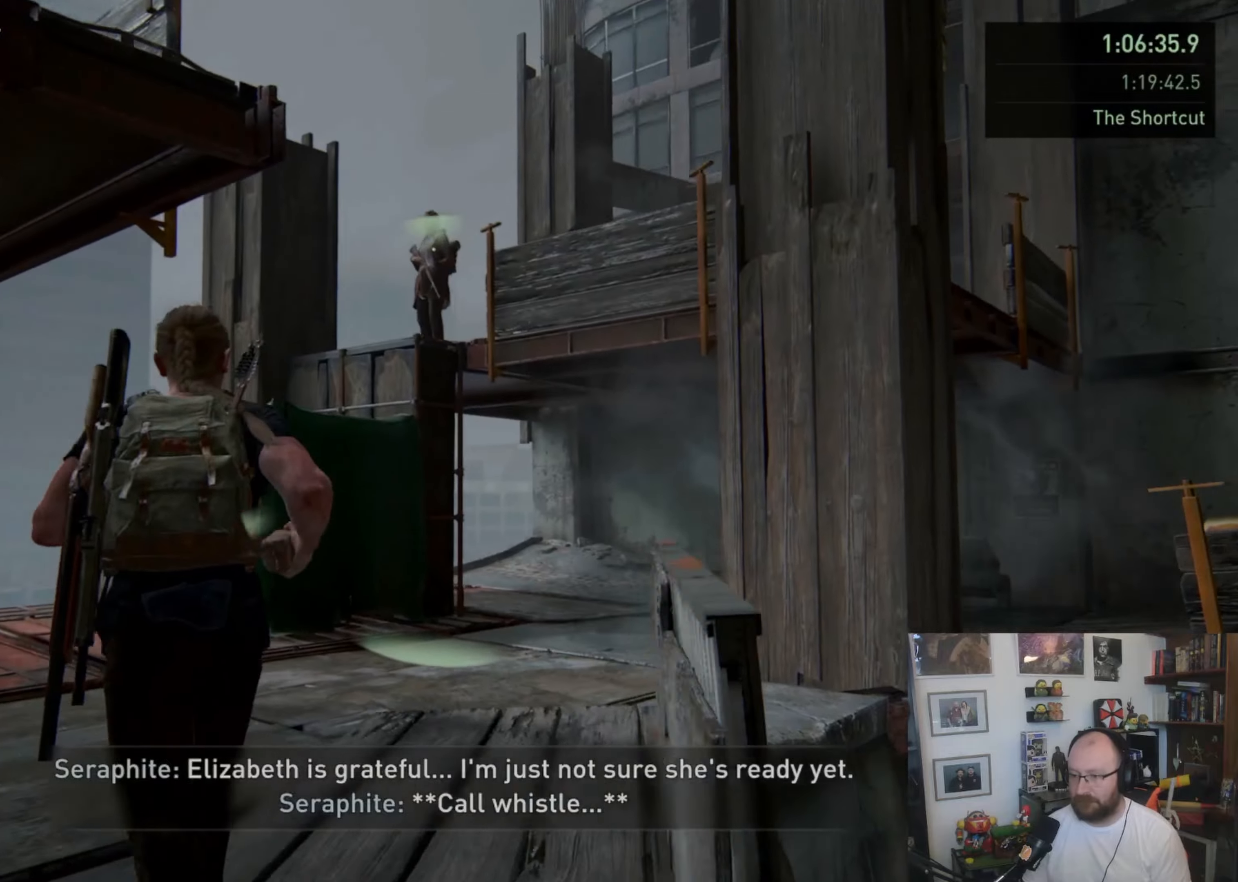
{"dt_ms": 500, "buttons": [], "left_stick": "up", "right_stick": "down-right", "button_events": [[166, "R1", "down"], [166, "R2", "down"], [300, "R1", "up"], [300, "R2", "up"]]}
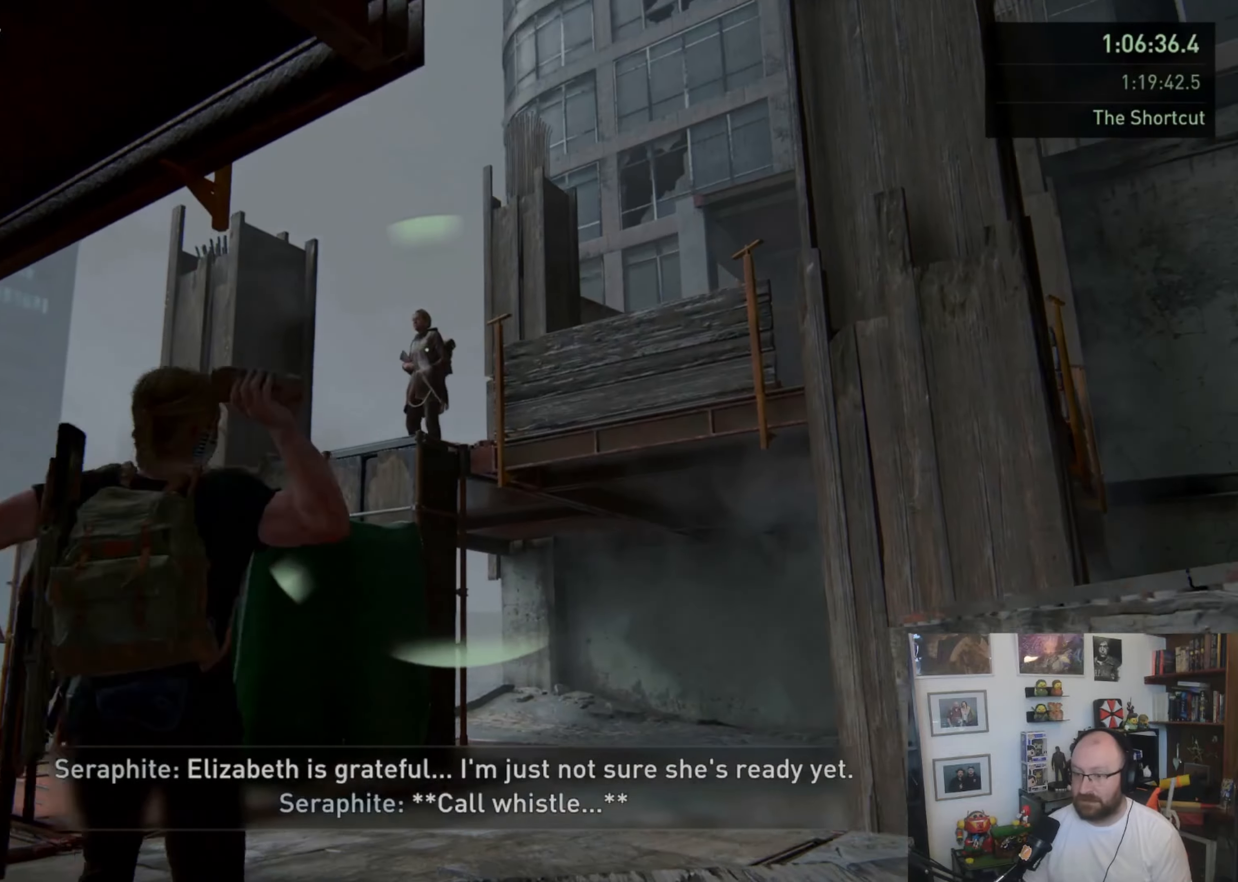
{"dt_ms": 500, "buttons": [], "left_stick": "up-left", "right_stick": "center", "button_events": []}